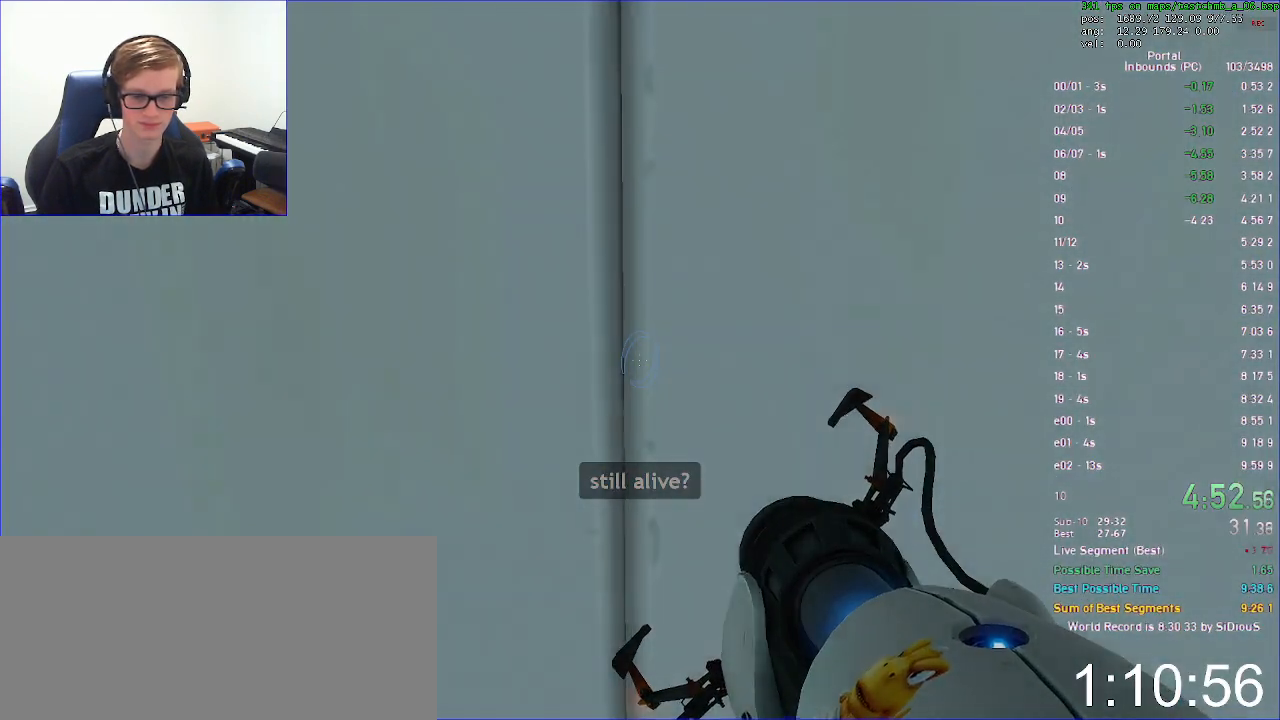
Gameplay with keyboard and mouse; each line is a JSON object with the keys and mouse buttons held at the frame after it. "events" lists presses ("down") and releases ("up") of "a", "d", "duck", "jump", "load", "reset", "s", "save", "use", "w", "x", "mouse_left", "mouse_wheel" and "mouse_right" between this image and that frame as [ms after this image, input, new state], when the widget could be followed in between. "mouse_left", "mouse_wheel", "mouse_right" = the "left", "wheel", "right" buttons of the "mouse" list. No other keys are recorded. "wheel" means that the mouse wheel is clicked or scrolled. Key names are as the overlay labels them; some are game actions (e.g. jump) rather than physical keys. Not read: mouse_move.
{"keys": ["w"], "mouse": [], "events": []}
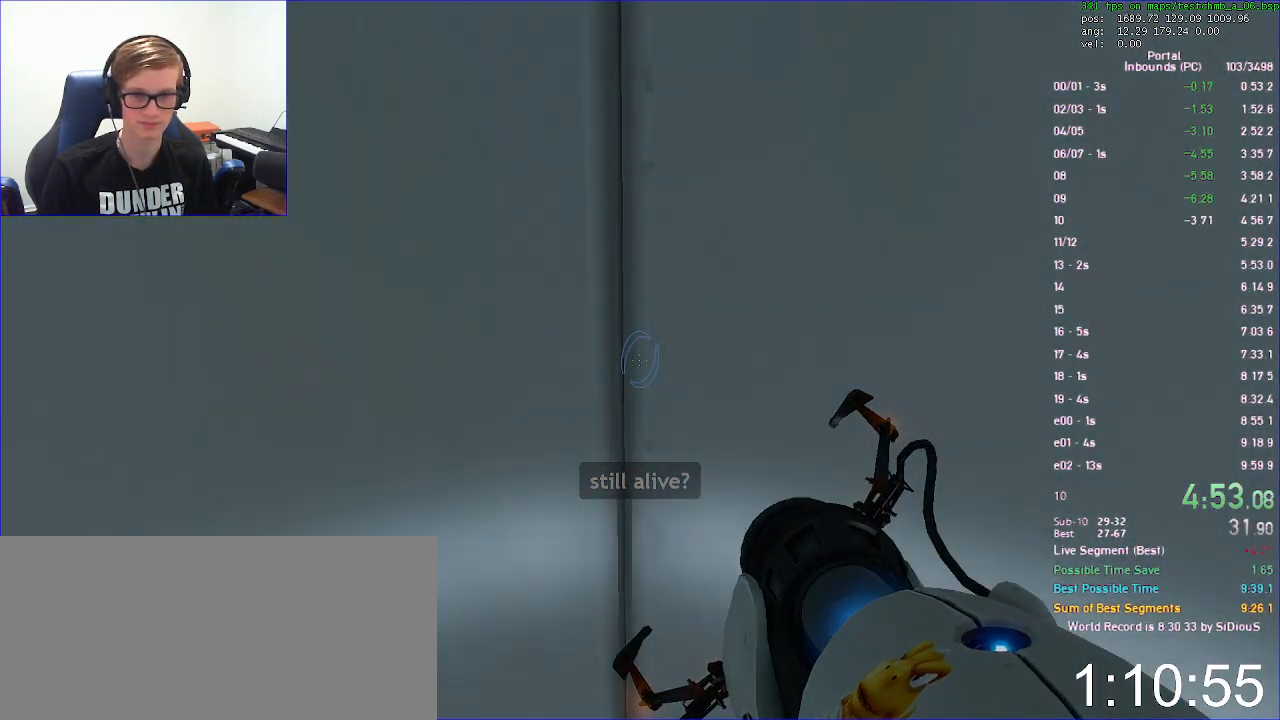
{"keys": ["w"], "mouse": [], "events": []}
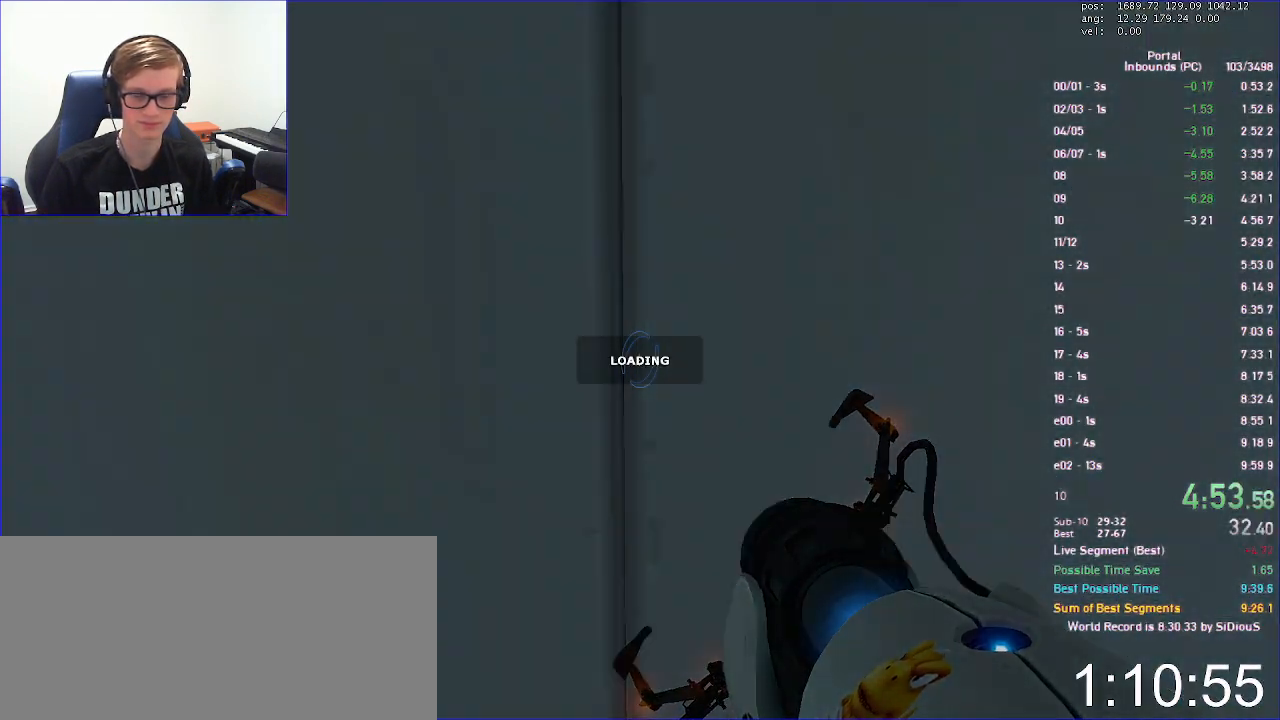
{"keys": ["w"], "mouse": [], "events": []}
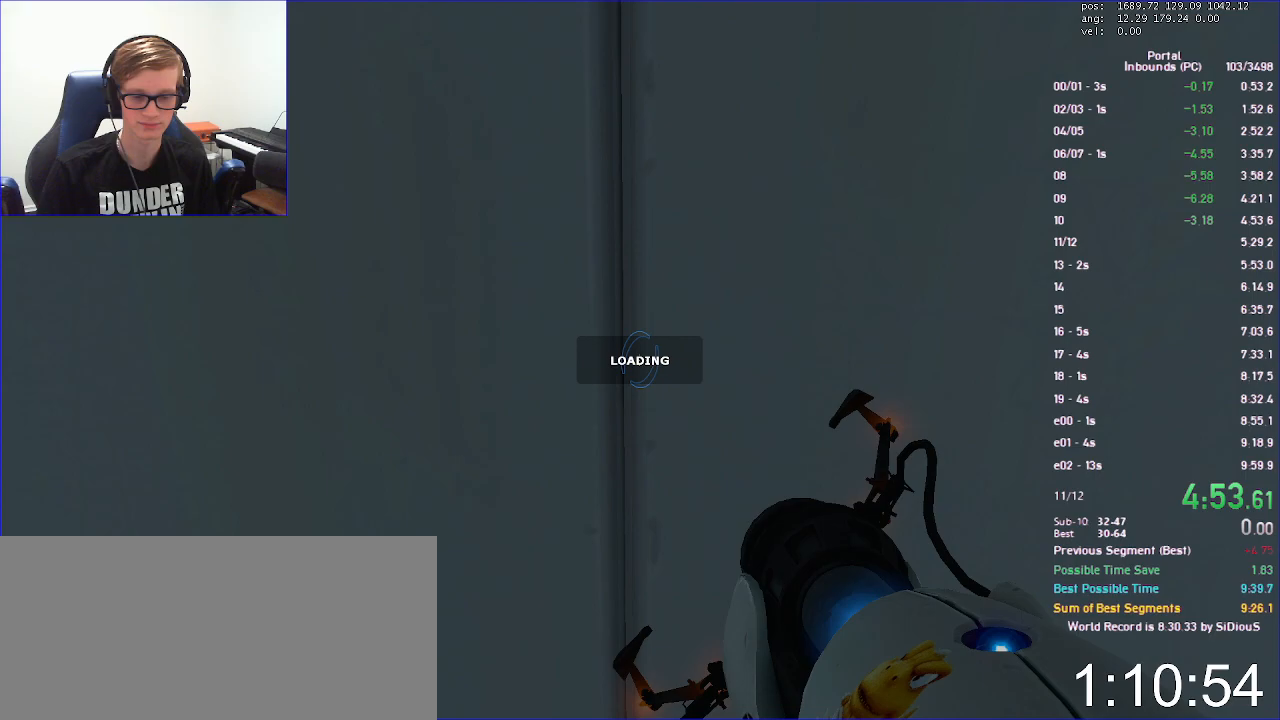
{"keys": [], "mouse": [], "events": [[500, "w", "up"]]}
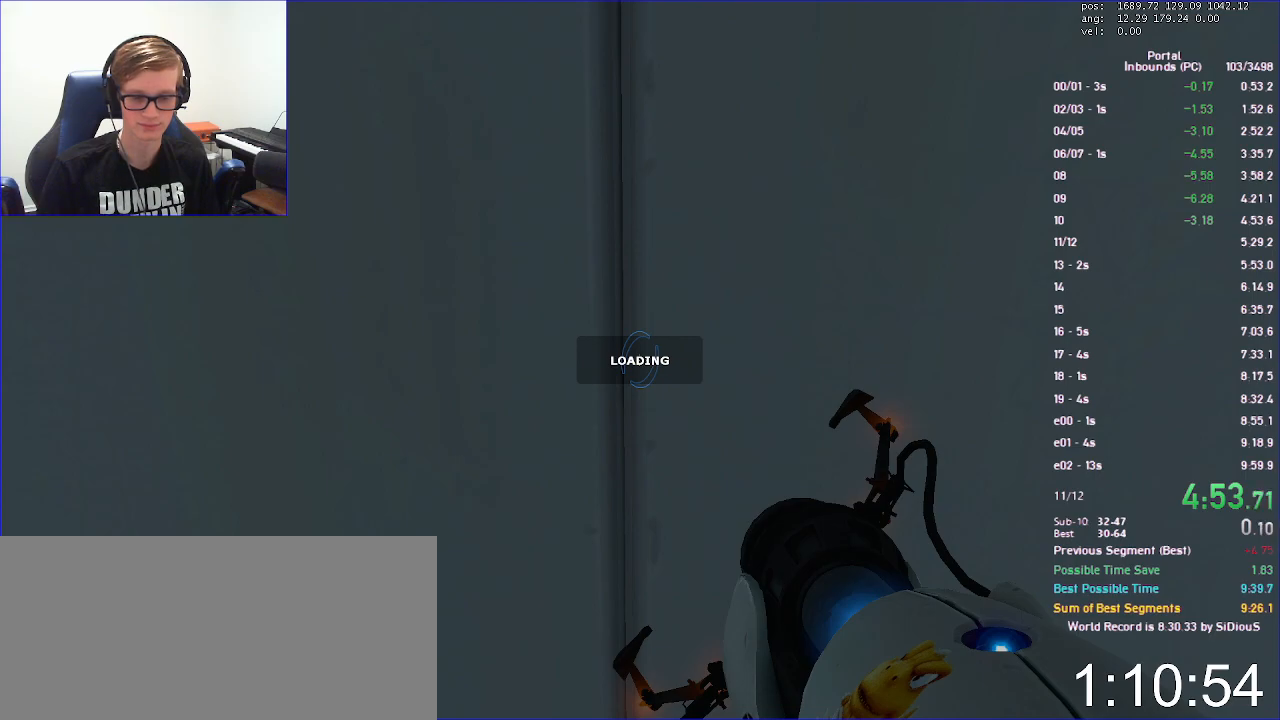
{"keys": [], "mouse": [], "events": []}
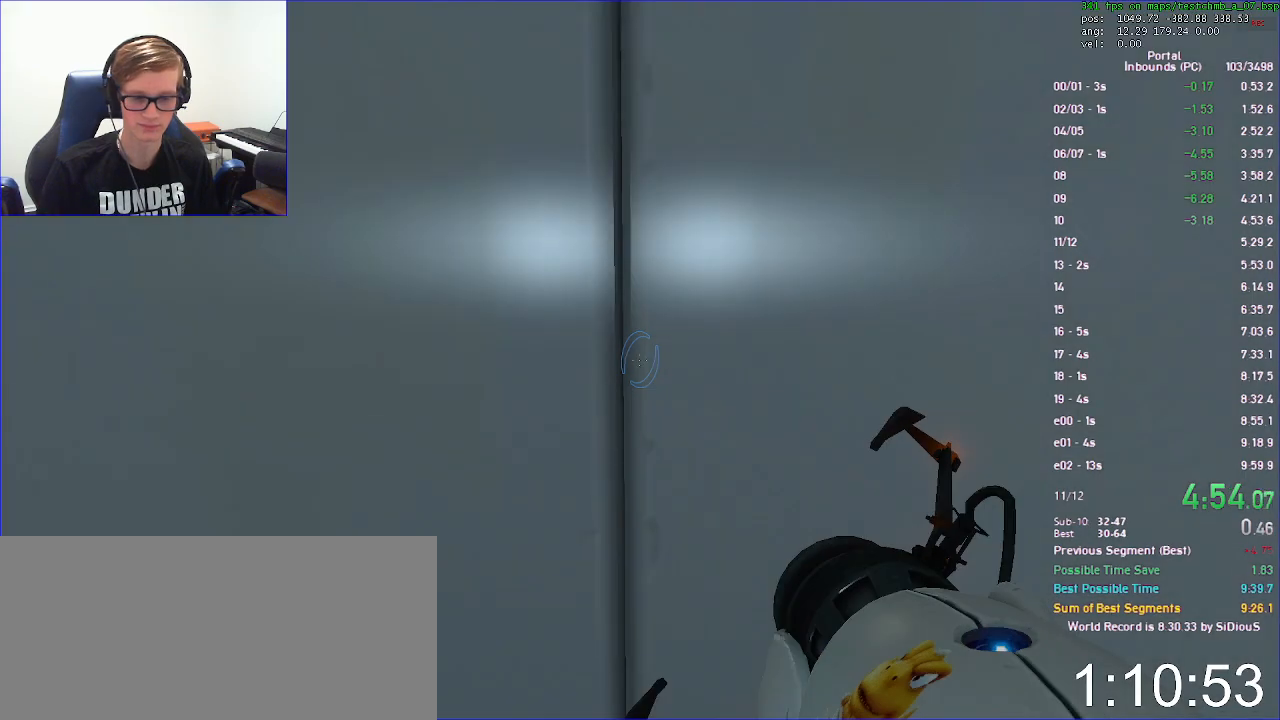
{"keys": ["w"], "mouse": [], "events": [[133, "w", "down"]]}
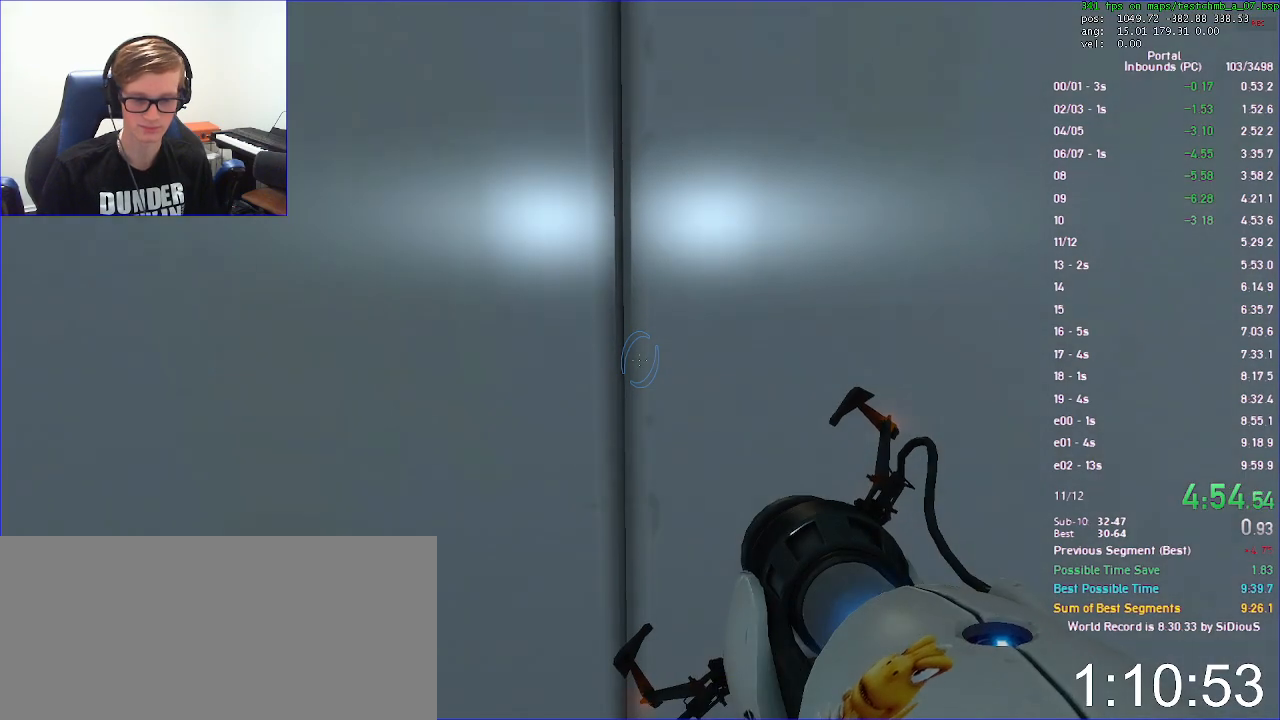
{"keys": ["w"], "mouse": [], "events": [[67, "save", "down"], [300, "save", "up"]]}
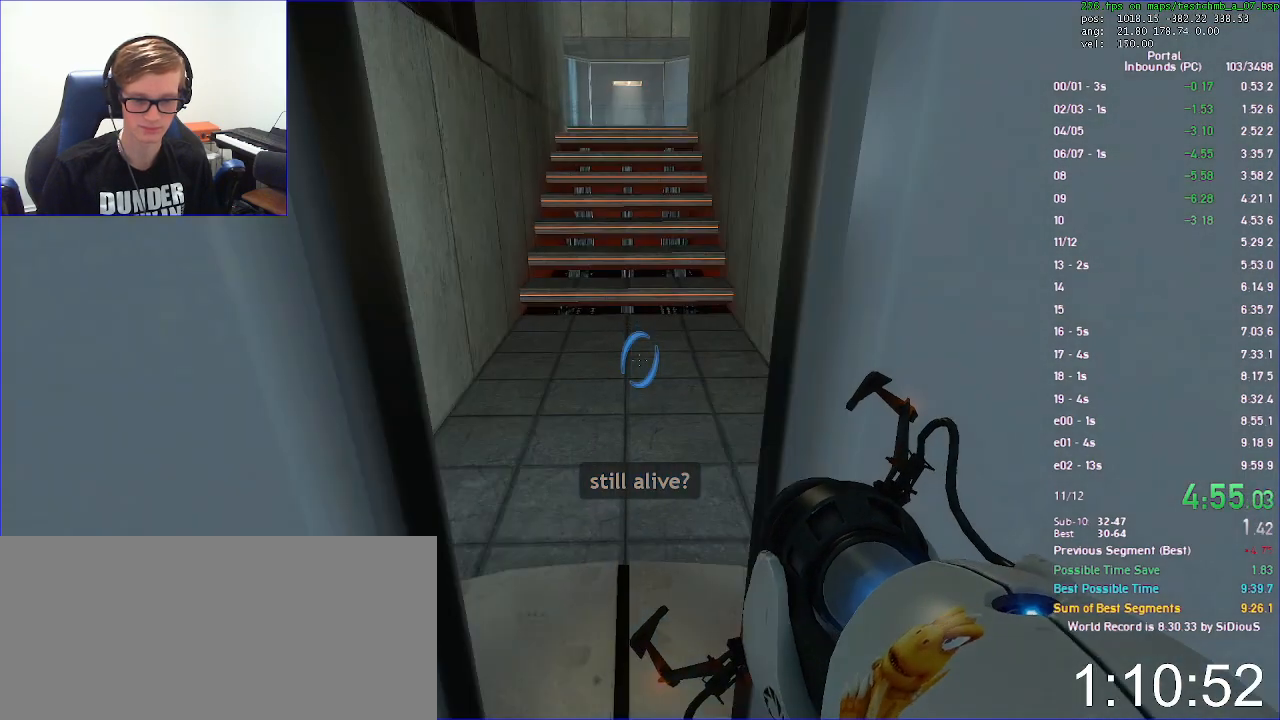
{"keys": ["duck"], "mouse": [], "events": [[33, "duck", "down"], [133, "w", "up"]]}
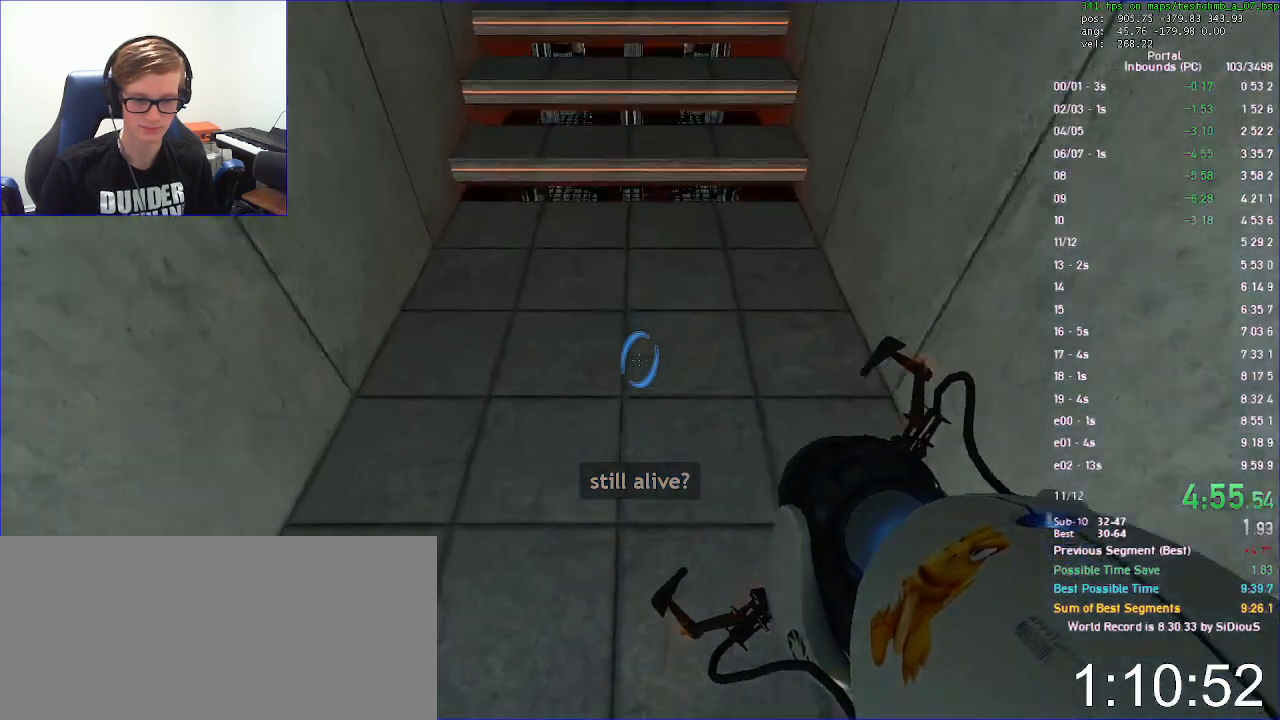
{"keys": ["a", "duck"], "mouse": [], "events": [[167, "mouse_left", "down"], [300, "mouse_left", "up"], [467, "a", "down"]]}
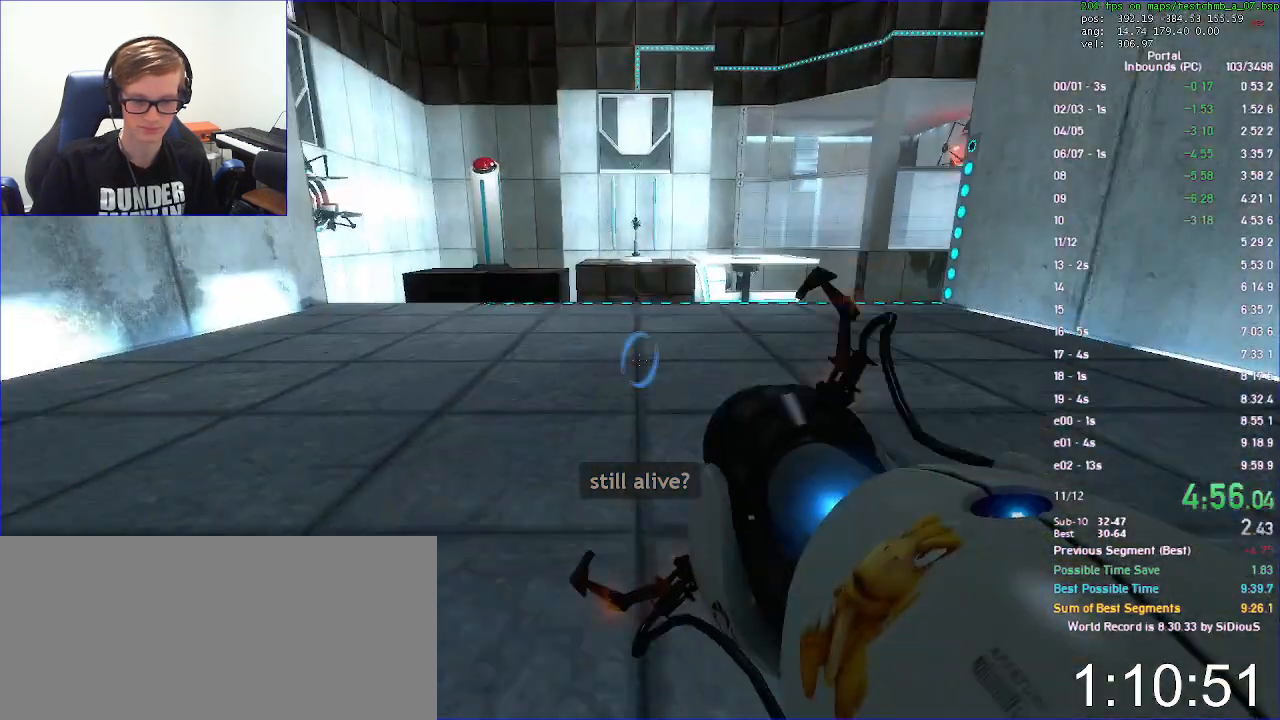
{"keys": ["a", "duck", "s"], "mouse": [], "events": [[33, "s", "down"]]}
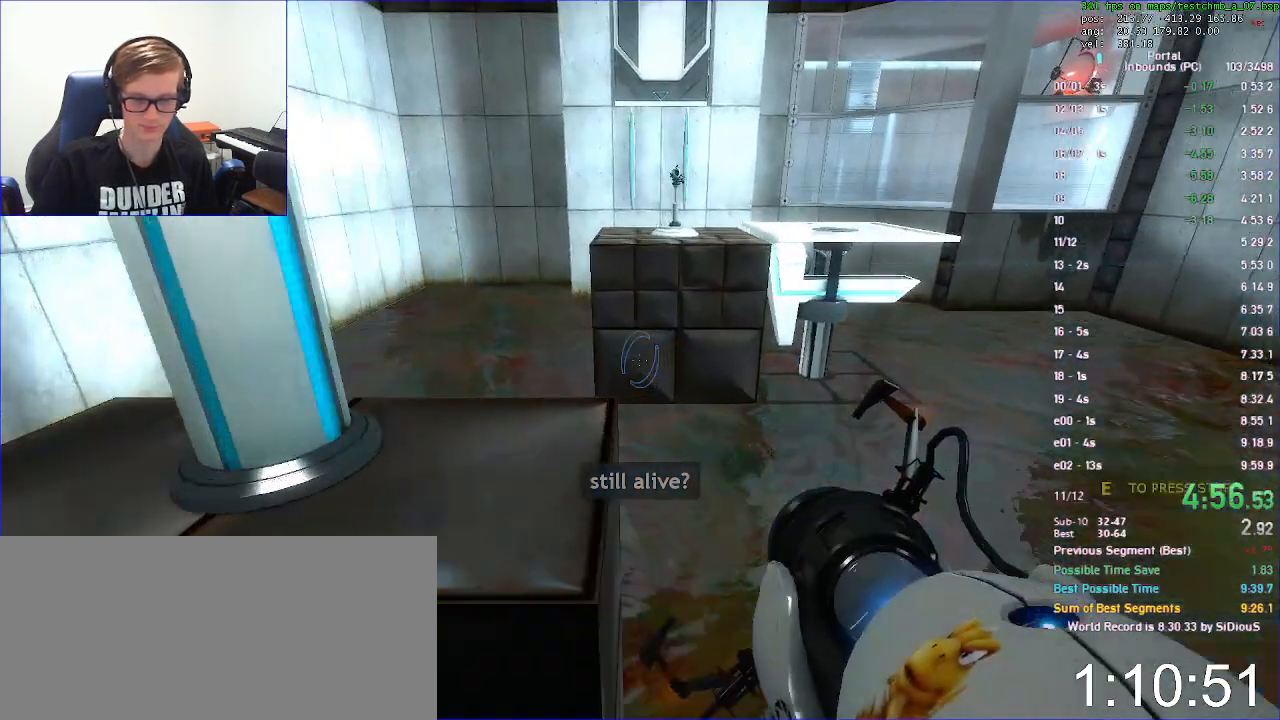
{"keys": [], "mouse": [], "events": [[133, "a", "up"], [167, "s", "up"], [233, "load", "down"], [267, "duck", "up"], [300, "load", "up"]]}
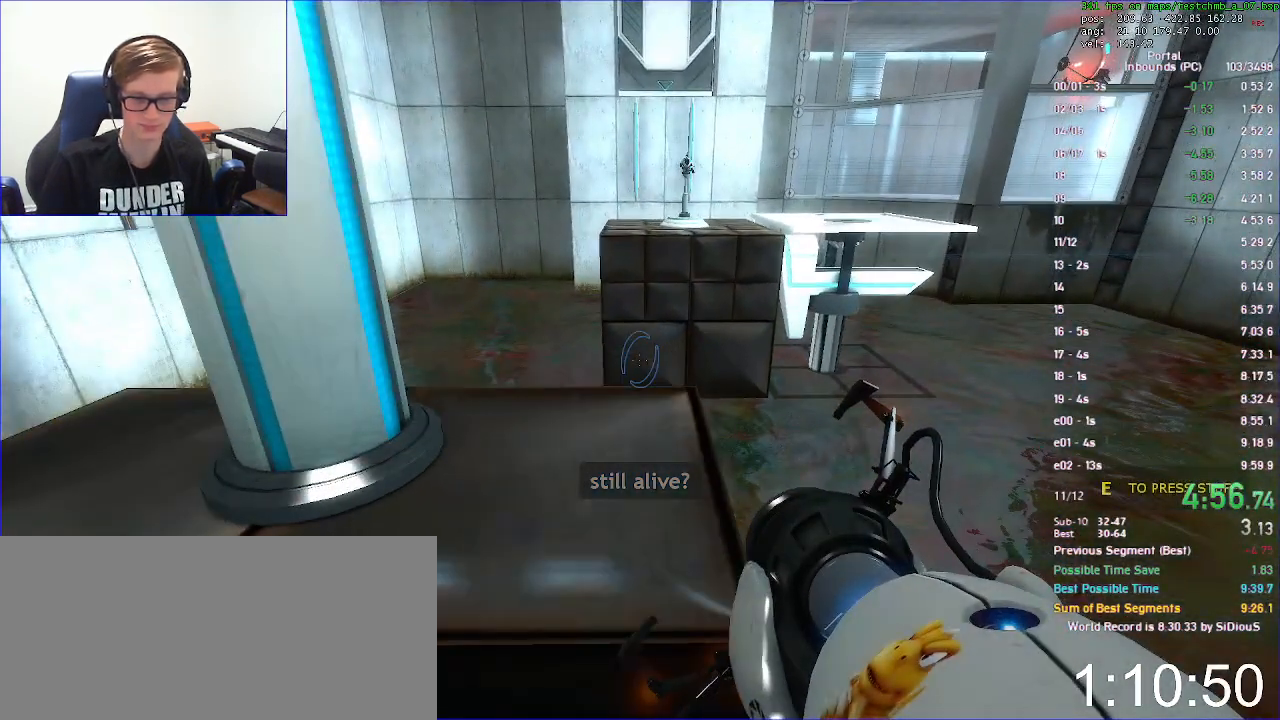
{"keys": [], "mouse": [], "events": []}
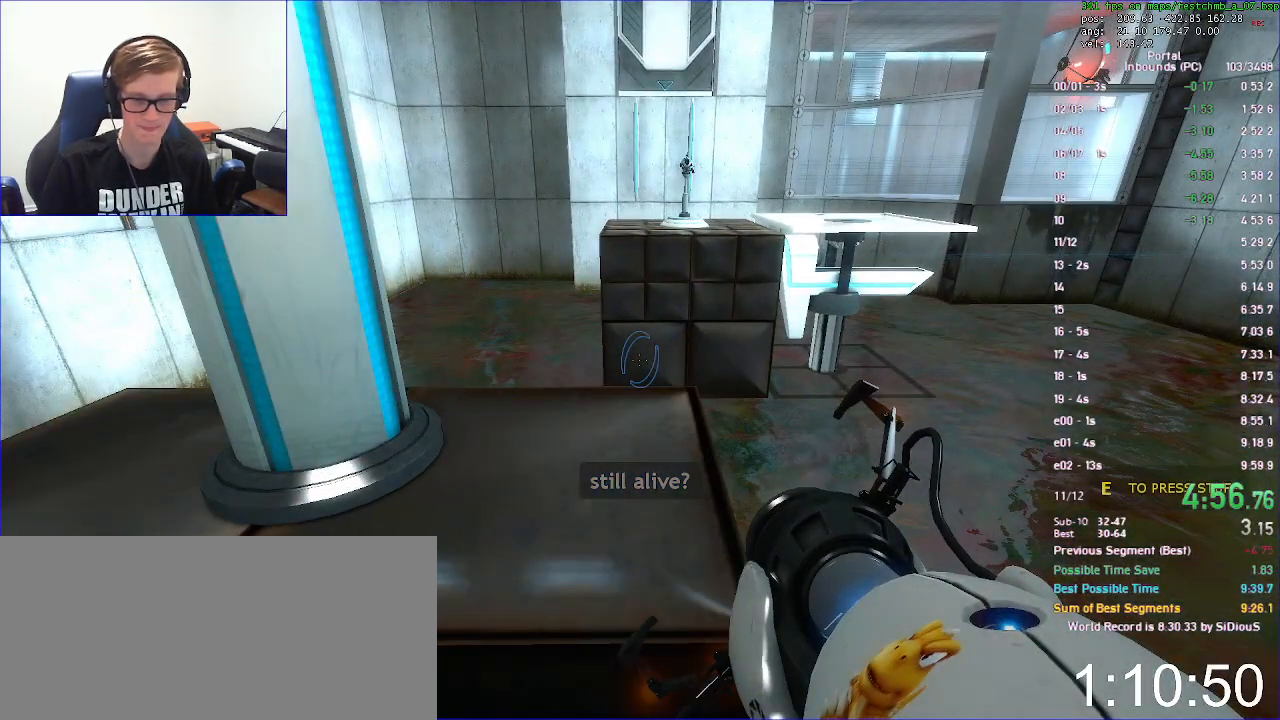
{"keys": ["save"], "mouse": [], "events": [[500, "save", "down"]]}
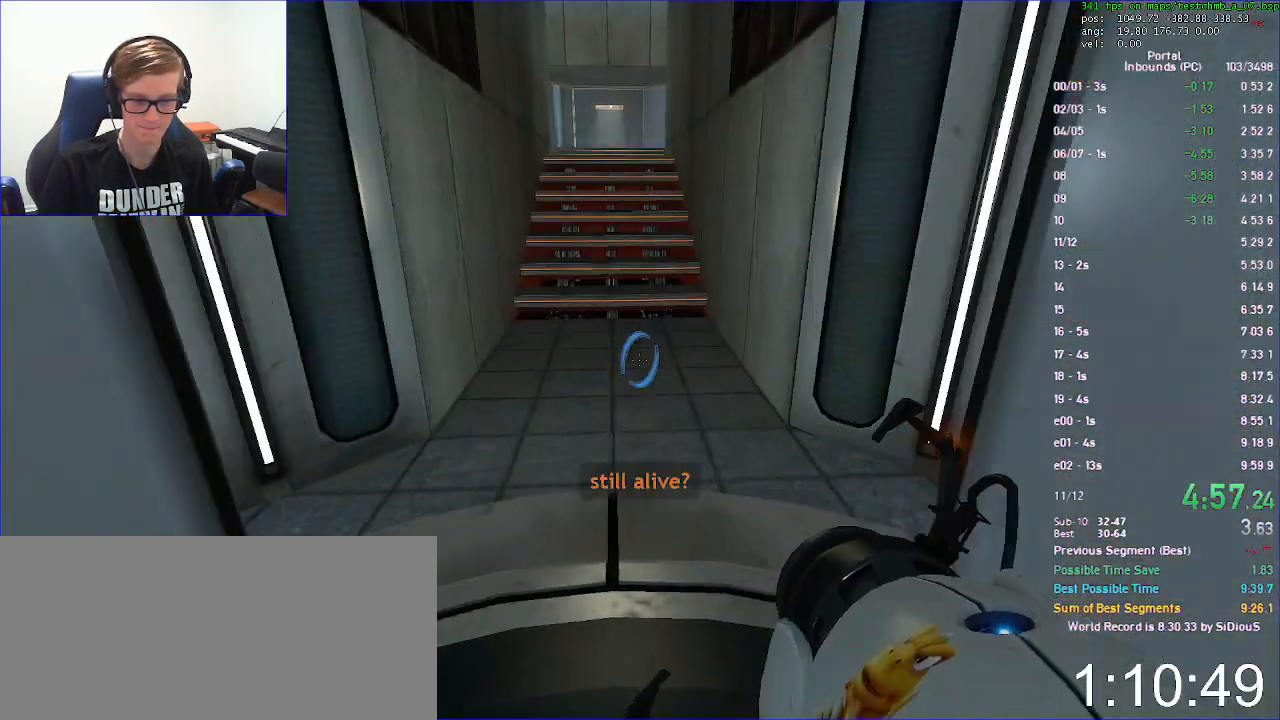
{"keys": ["duck"], "mouse": [], "events": [[100, "save", "up"], [100, "w", "down"], [333, "duck", "down"], [433, "w", "up"]]}
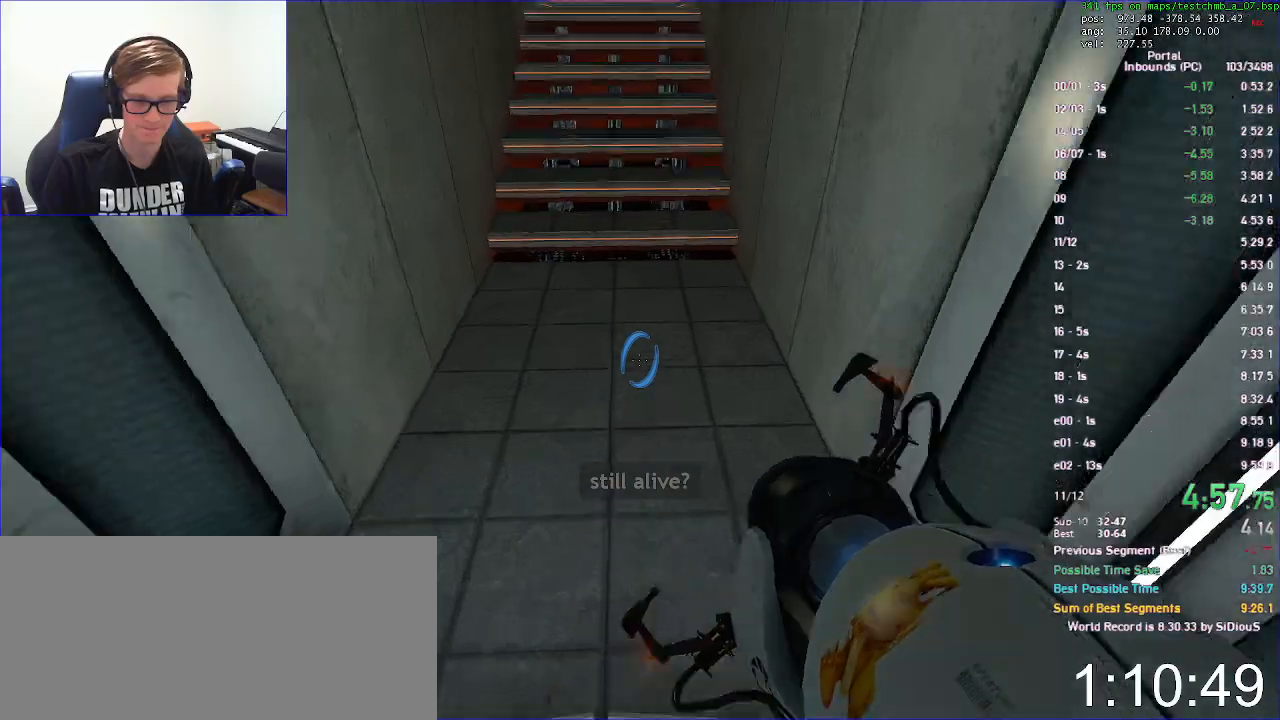
{"keys": ["duck"], "mouse": ["left"], "events": [[467, "mouse_left", "down"]]}
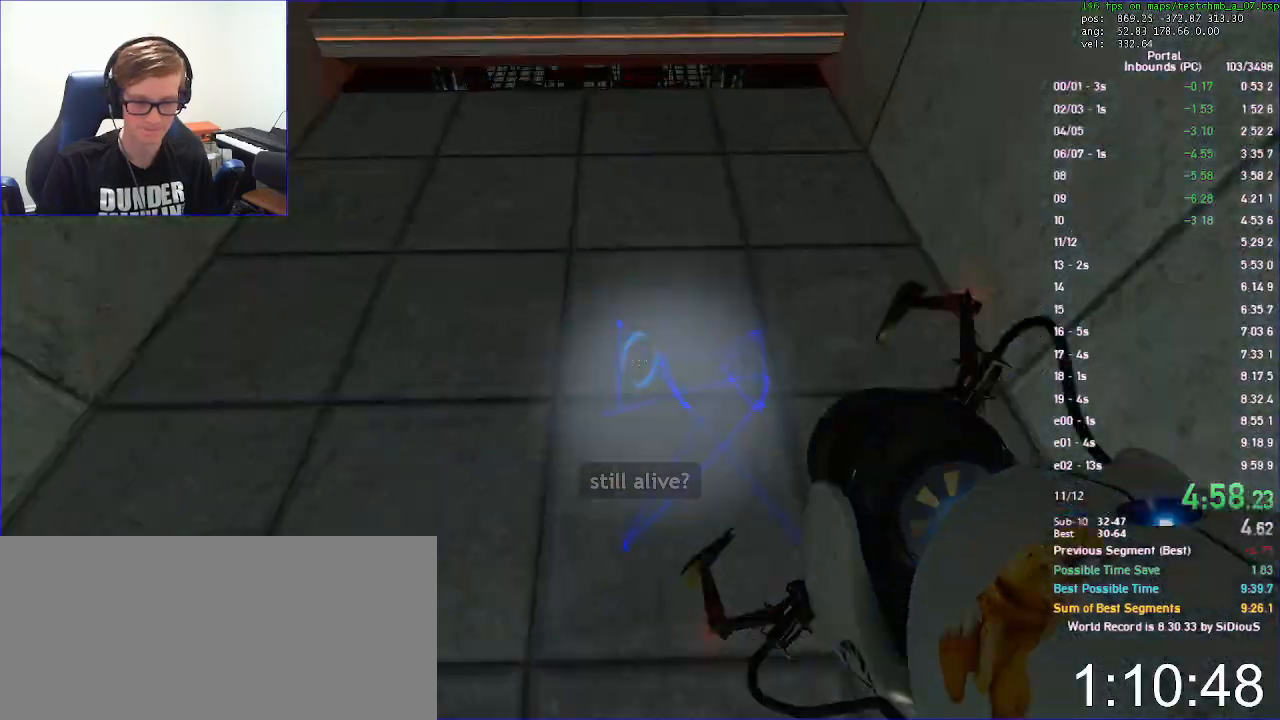
{"keys": ["a", "duck", "s"], "mouse": []}
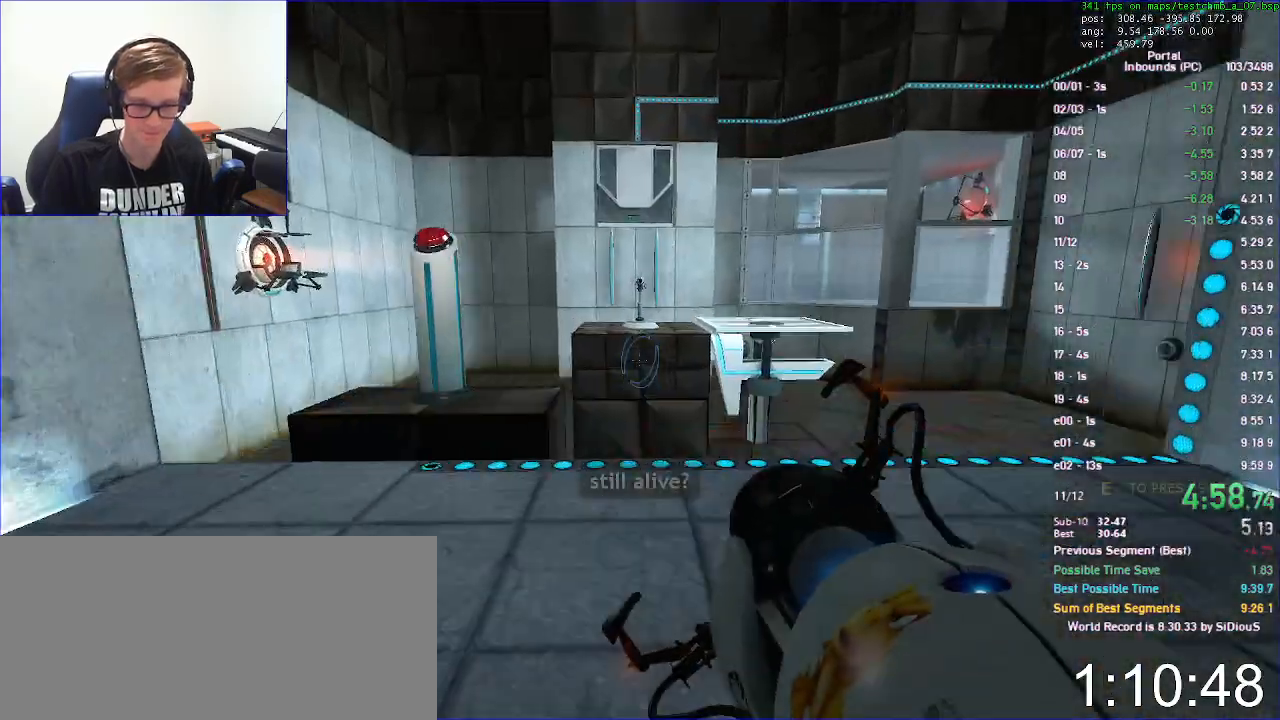
{"keys": ["a", "duck", "s"], "mouse": [], "events": []}
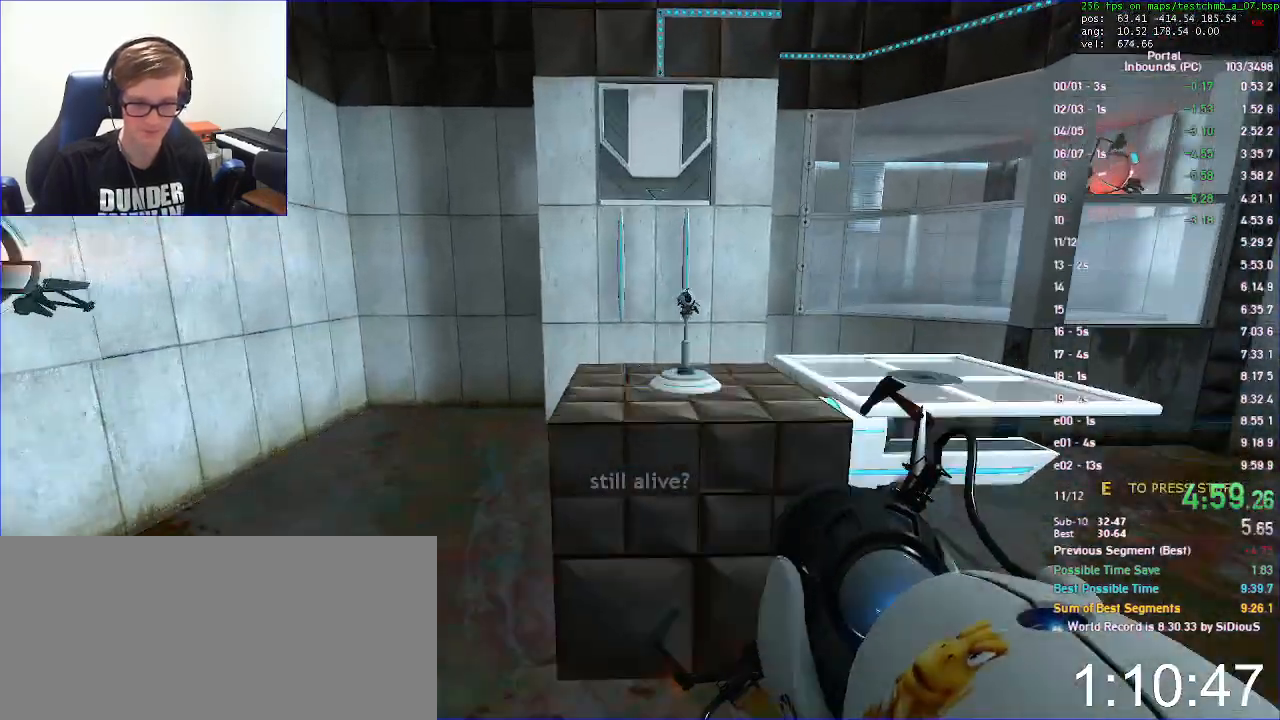
{"keys": [], "mouse": [], "events": [[33, "a", "up"], [33, "d", "down"], [300, "d", "up"], [300, "duck", "up"], [433, "s", "up"]]}
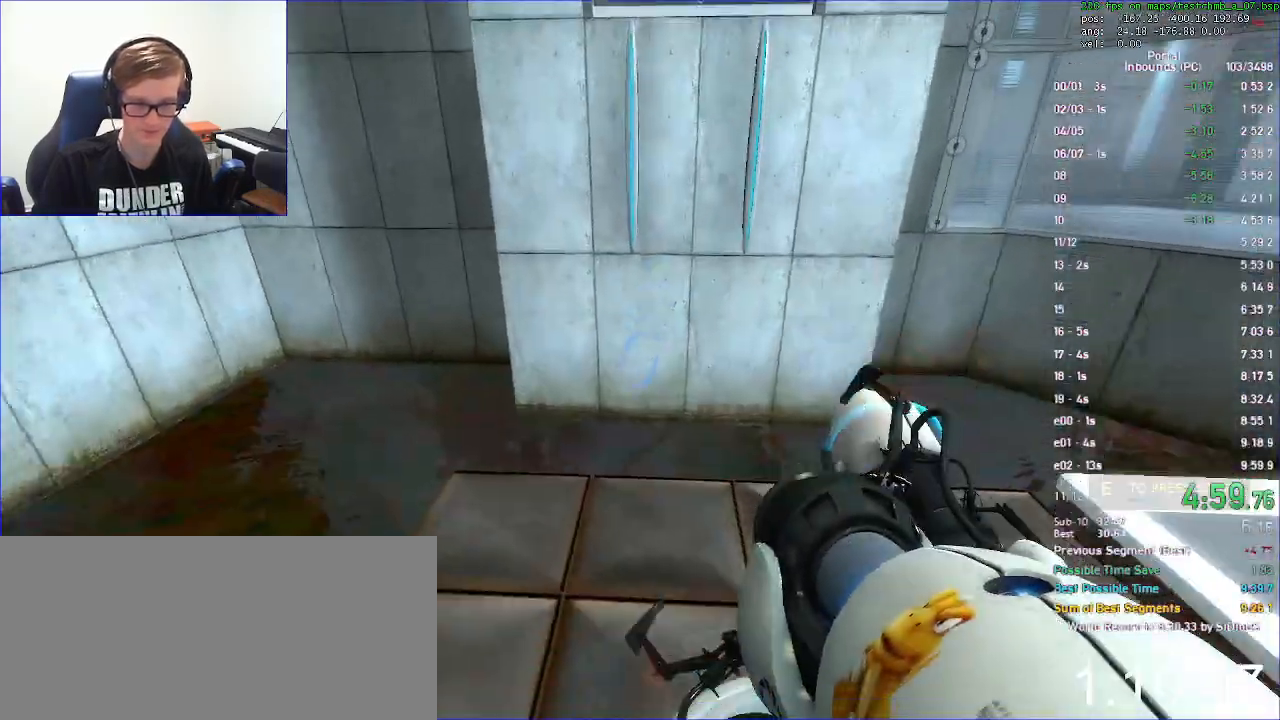
{"keys": [], "mouse": [], "events": [[200, "w", "down"], [300, "save", "down"], [300, "w", "up"], [400, "save", "up"], [400, "w", "down"], [500, "w", "up"]]}
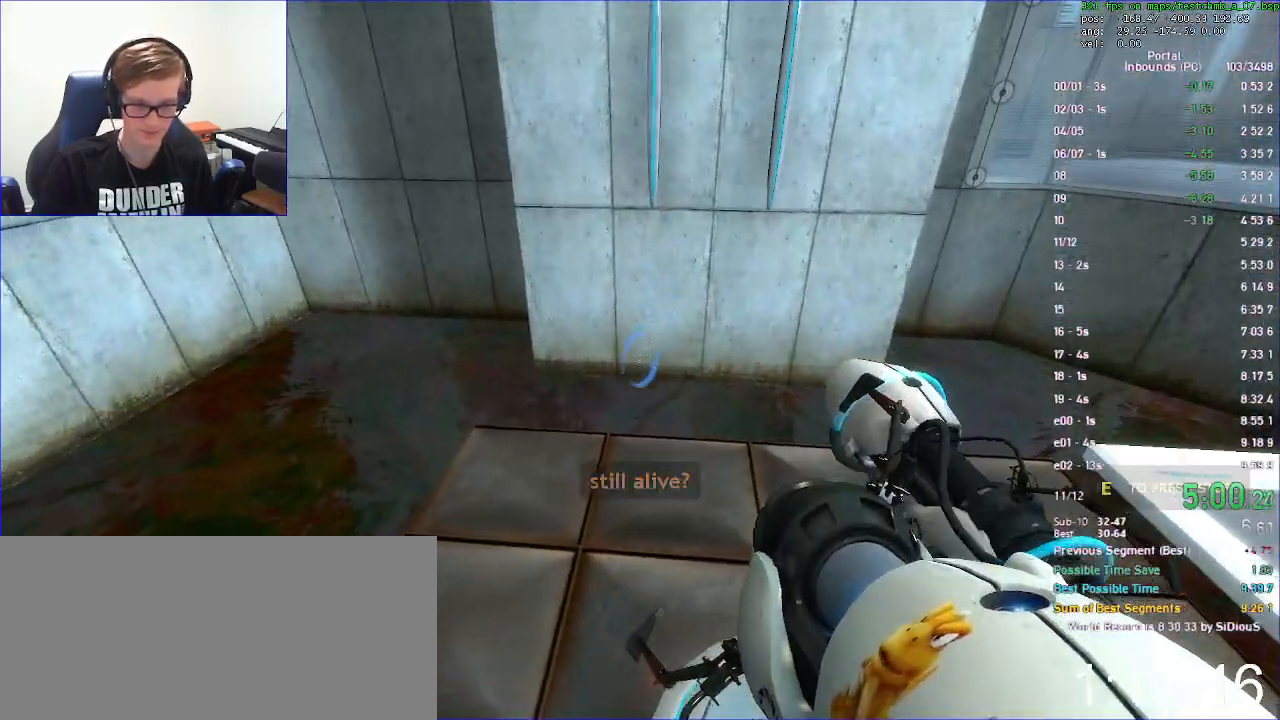
{"keys": ["w"], "mouse": ["right"], "events": [[133, "w", "down"], [467, "mouse_right", "down"]]}
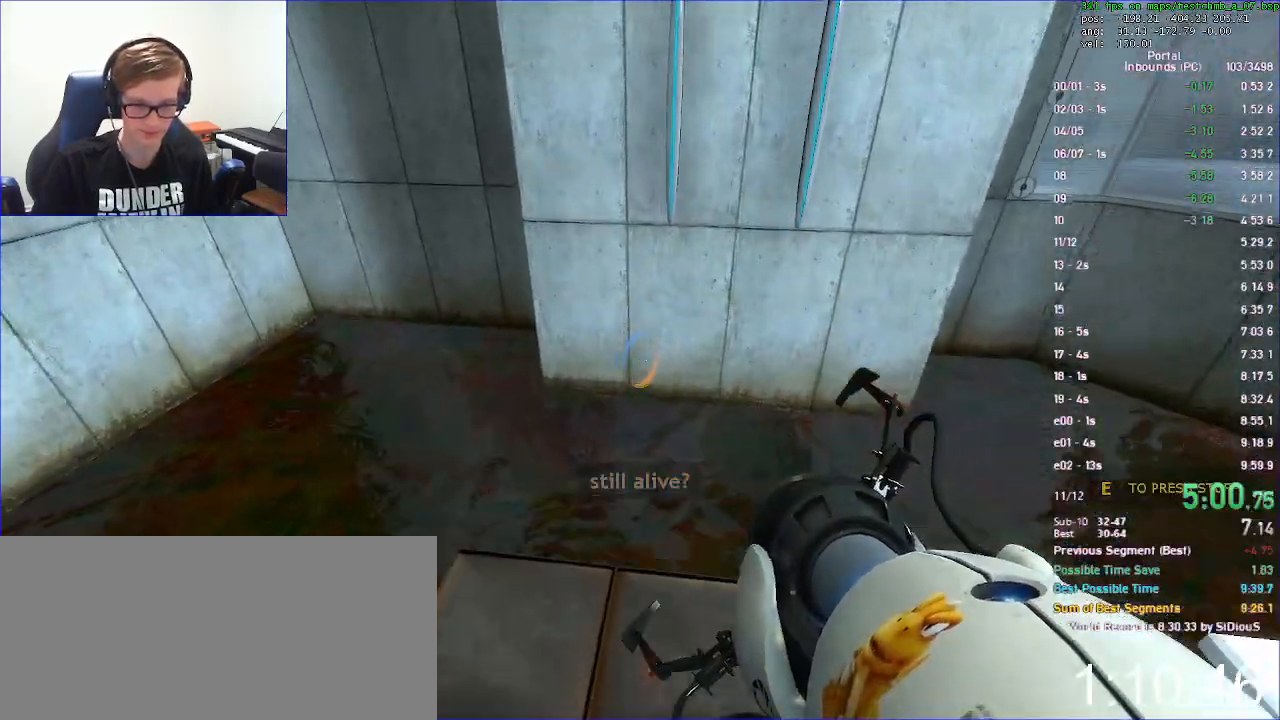
{"keys": ["duck"], "mouse": []}
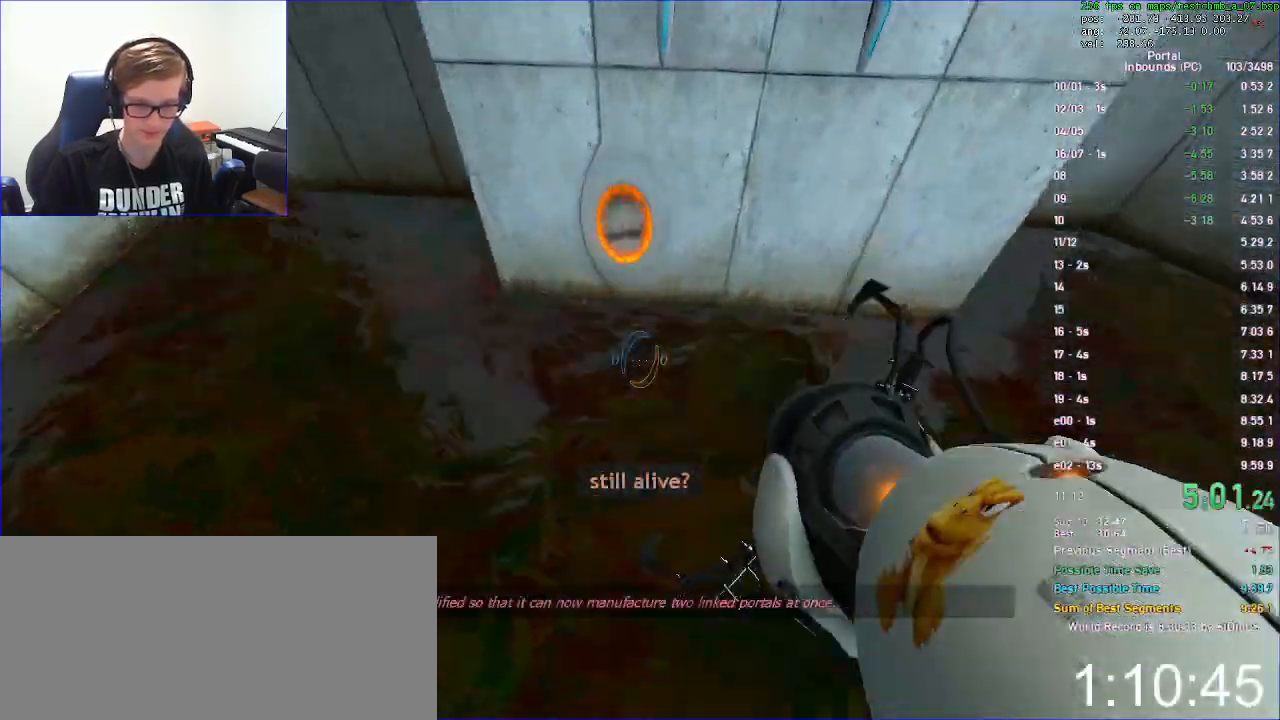
{"keys": ["duck"], "mouse": [], "events": []}
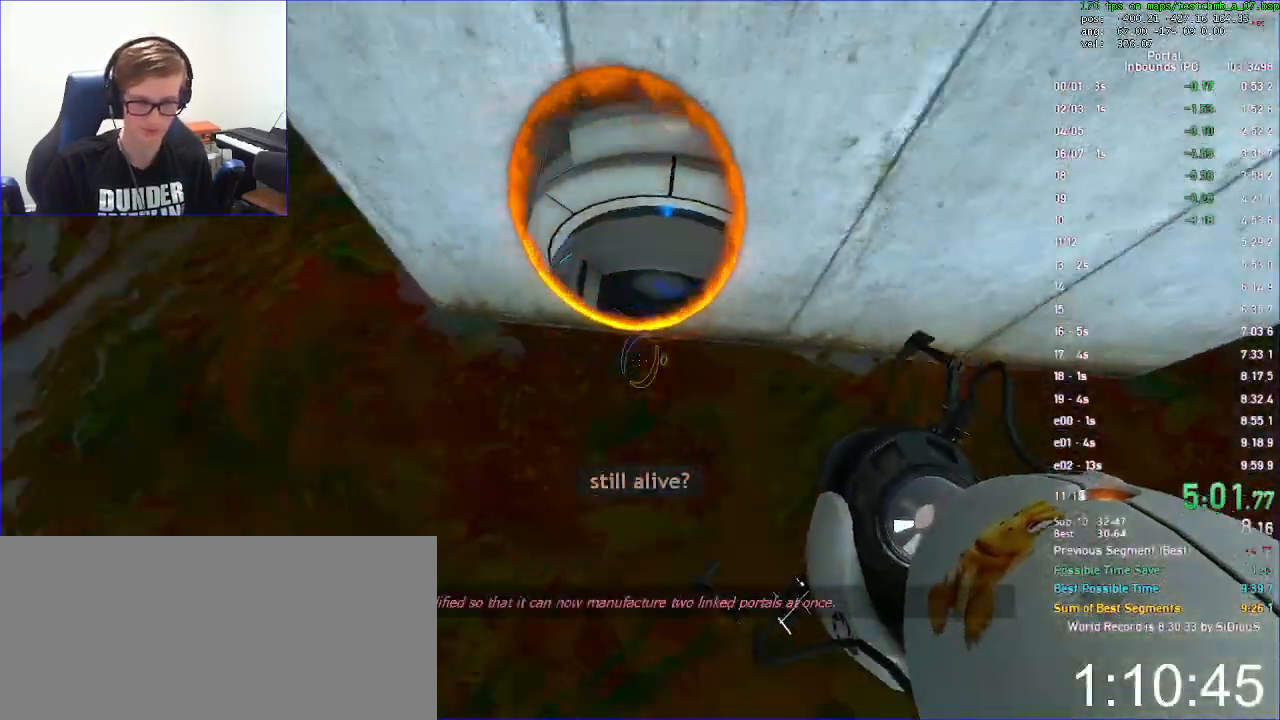
{"keys": ["d", "duck"], "mouse": [], "events": [[467, "d", "down"]]}